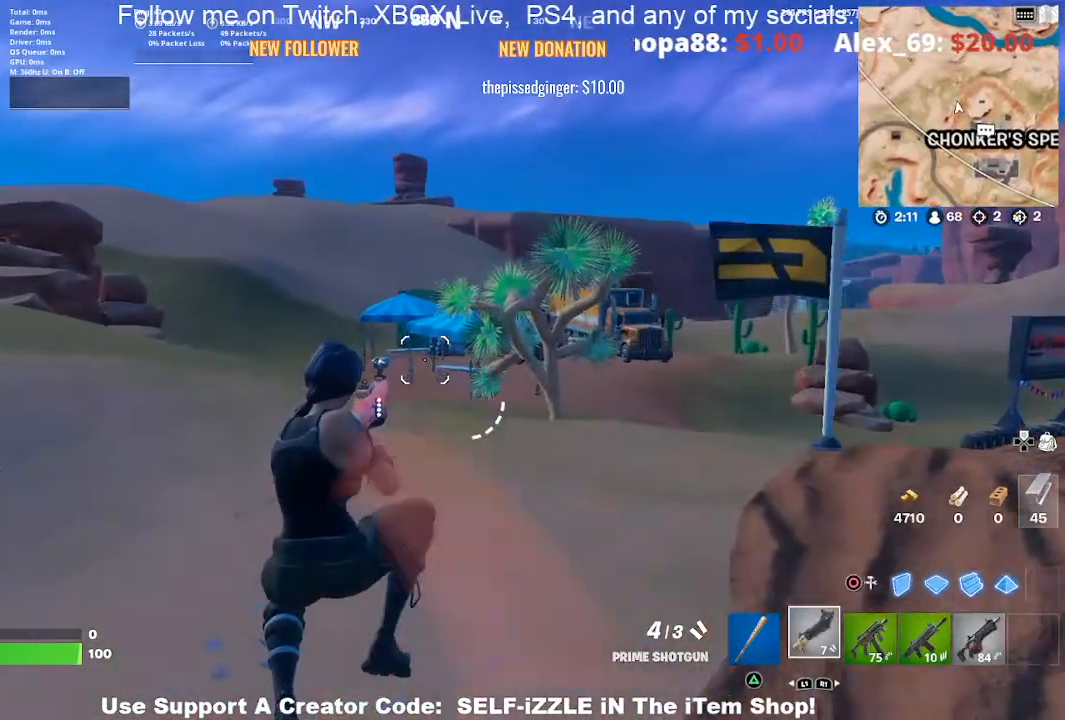
Gameplay with a controller (PlayStation layout); each line is a JSON object with the inputs held at the frame after it. "events" lists button and stick changes between this image and that frame as [ms after this image, input, new state], when the widget could be followed in between.
{"buttons": [], "left_stick": "up-left", "right_stick": "left", "events": [[167, "R1", "down"], [300, "R1", "up"], [333, "left_stick", "up-left"], [467, "right_stick", "left"]]}
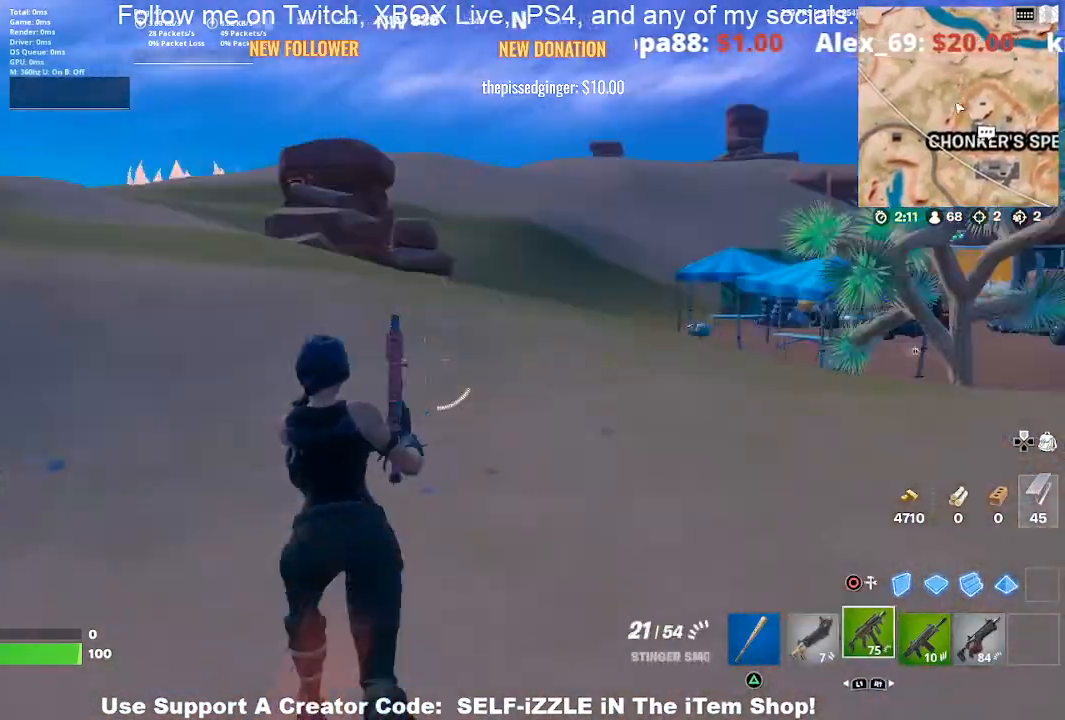
{"buttons": ["SQUARE"], "left_stick": "up", "right_stick": "center", "events": [[67, "left_stick", "up"], [100, "right_stick", "center"], [233, "CROSS", "down"], [333, "CROSS", "up"], [433, "SQUARE", "down"]]}
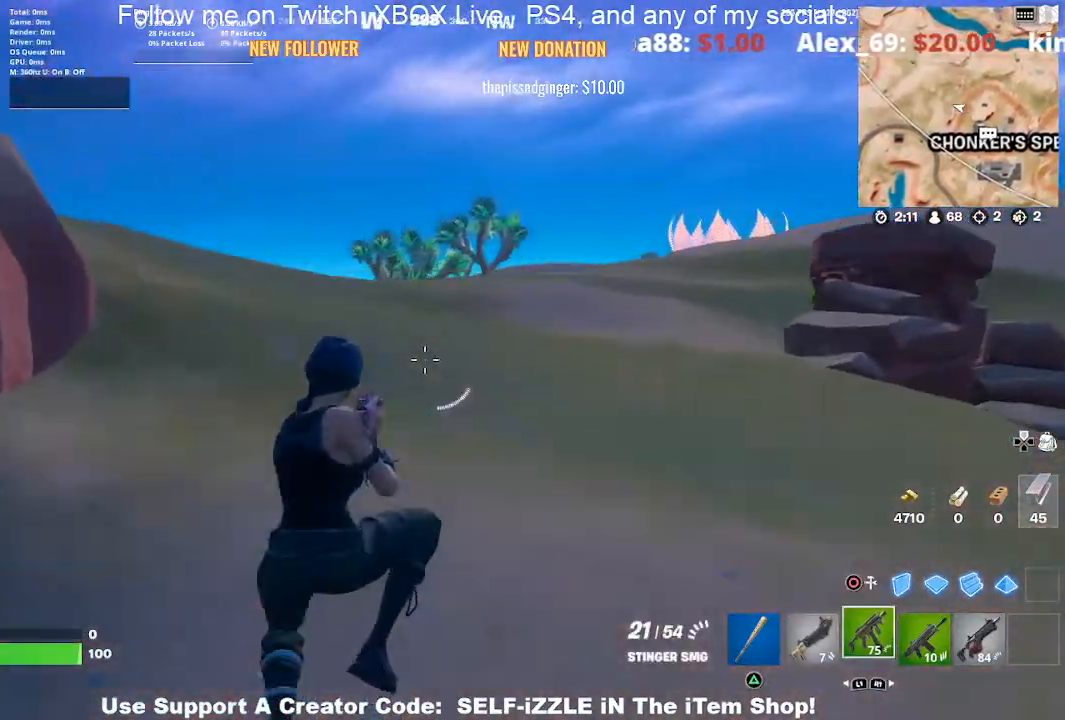
{"buttons": [], "left_stick": "up", "right_stick": "left", "events": [[67, "SQUARE", "up"], [367, "right_stick", "left"]]}
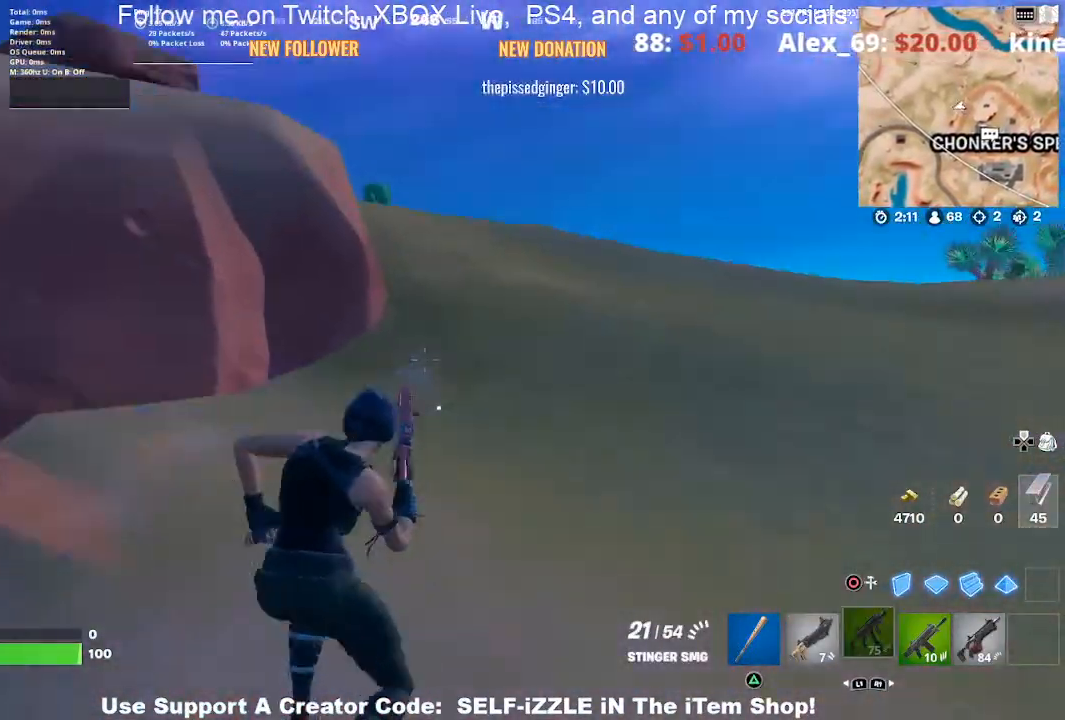
{"buttons": ["CROSS"], "left_stick": "up-right", "right_stick": "center", "events": [[33, "left_stick", "up-right"], [200, "right_stick", "center"], [433, "CROSS", "down"]]}
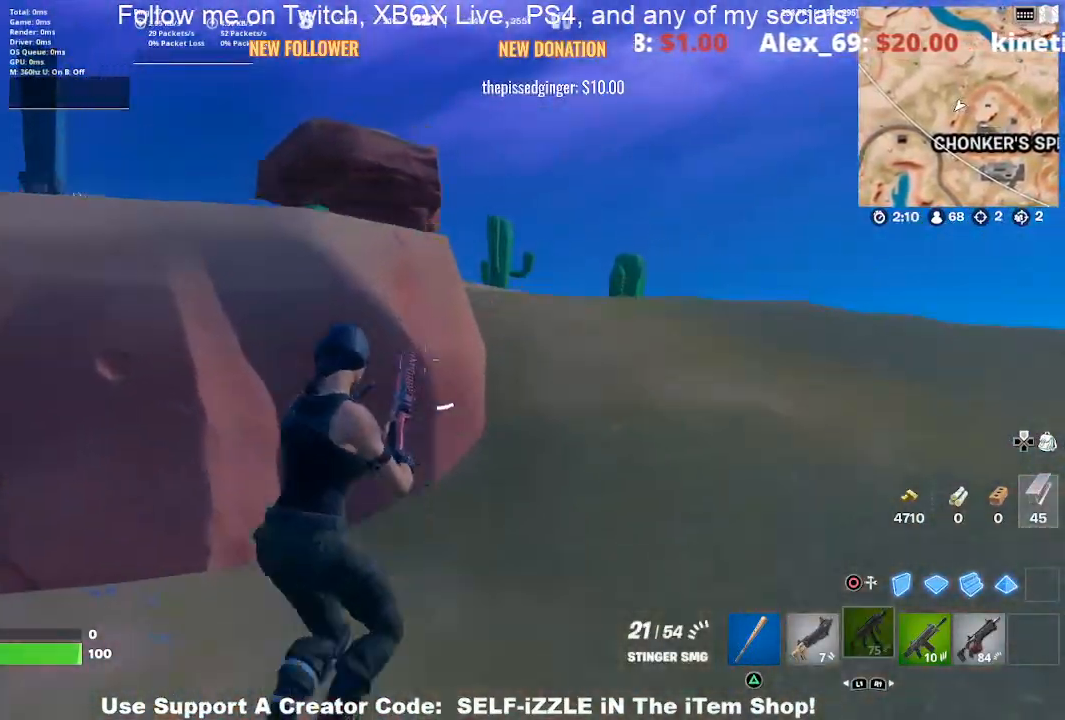
{"buttons": [], "left_stick": "up-right", "right_stick": "center", "events": [[33, "CROSS", "up"]]}
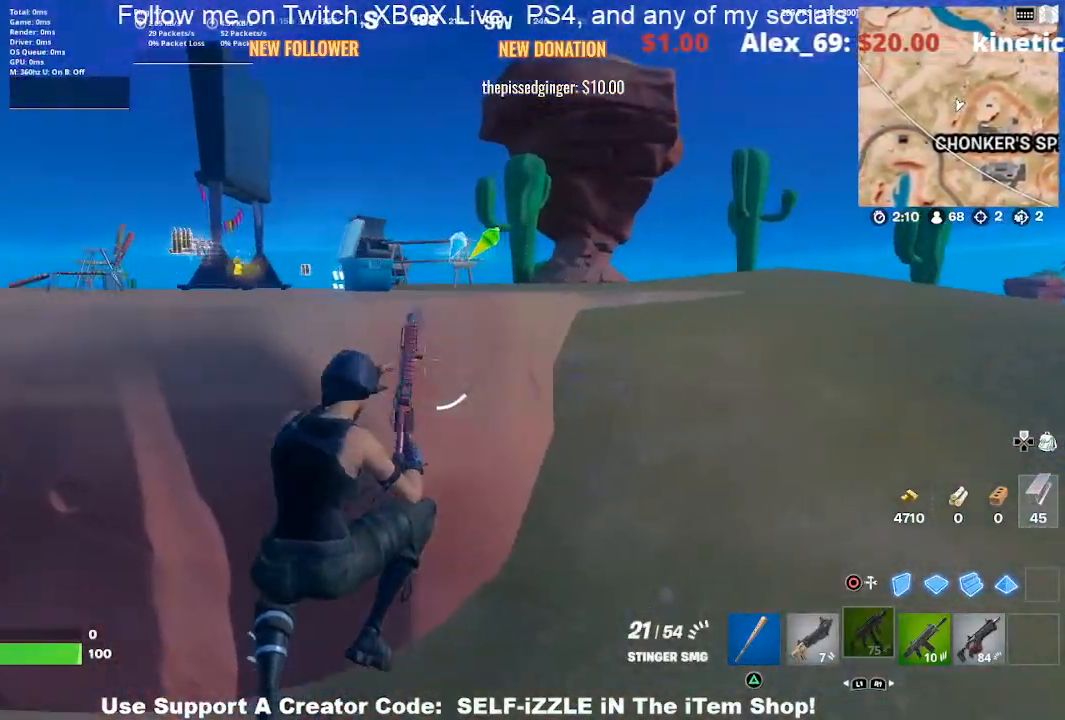
{"buttons": [], "left_stick": "up-right", "right_stick": "center", "events": []}
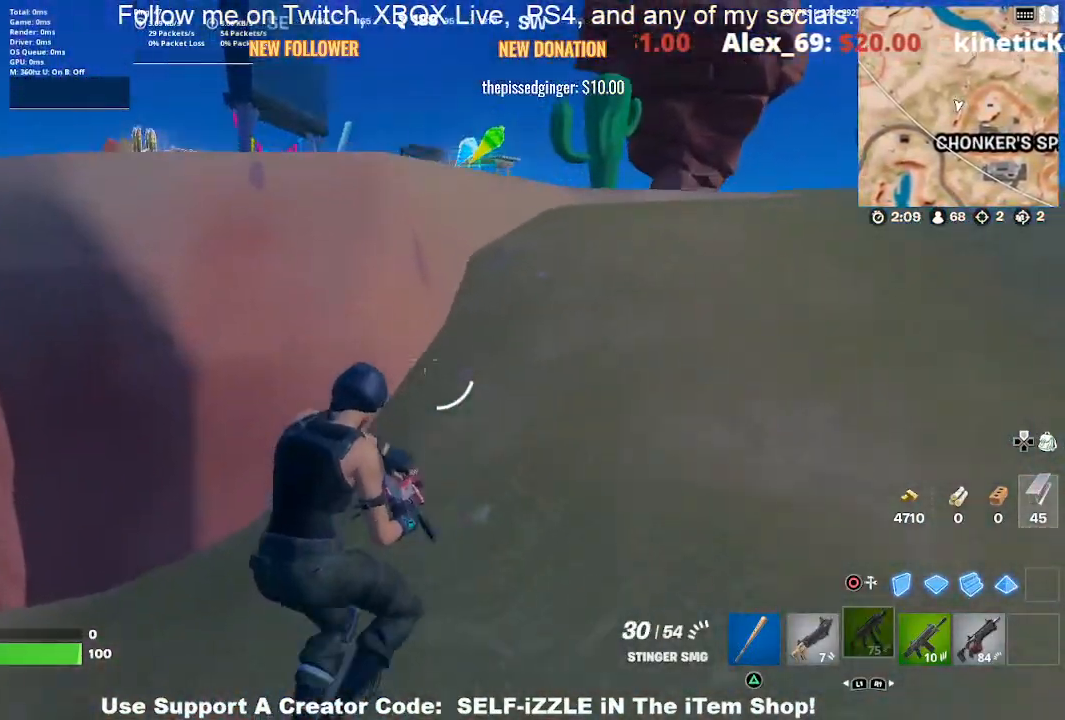
{"buttons": ["CROSS"], "left_stick": "up", "right_stick": "center", "events": [[233, "left_stick", "up"], [467, "CROSS", "down"]]}
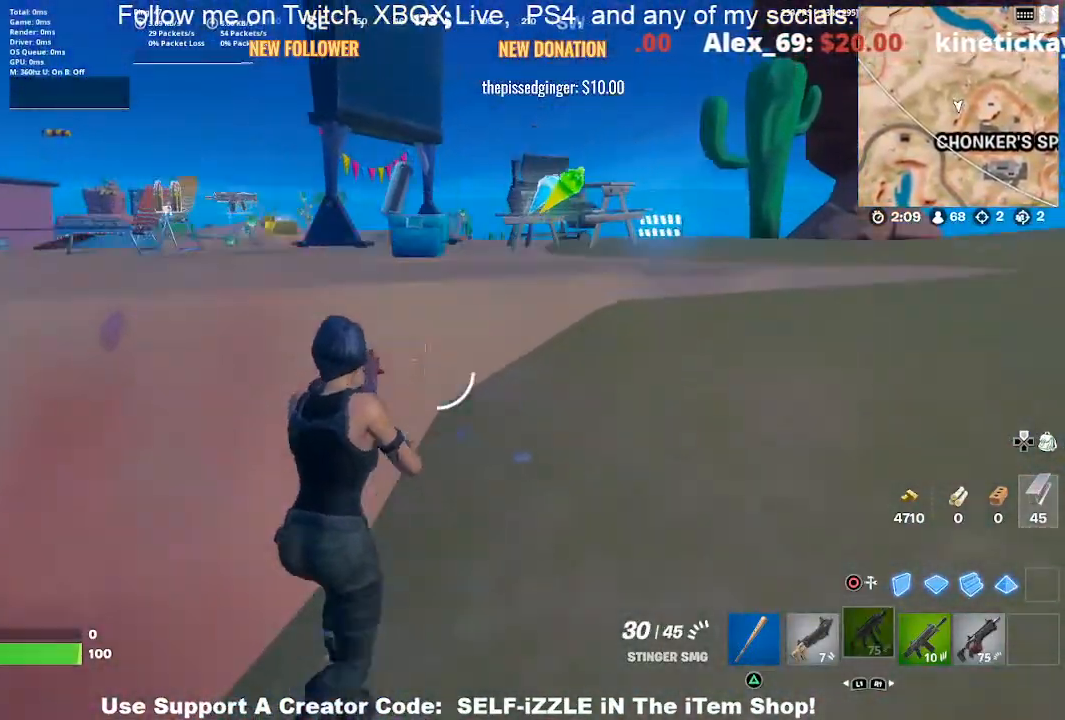
{"buttons": [], "left_stick": "up-right", "right_stick": "center", "events": [[100, "CROSS", "up"], [100, "R1", "down"], [200, "left_stick", "up-right"], [267, "R1", "up"]]}
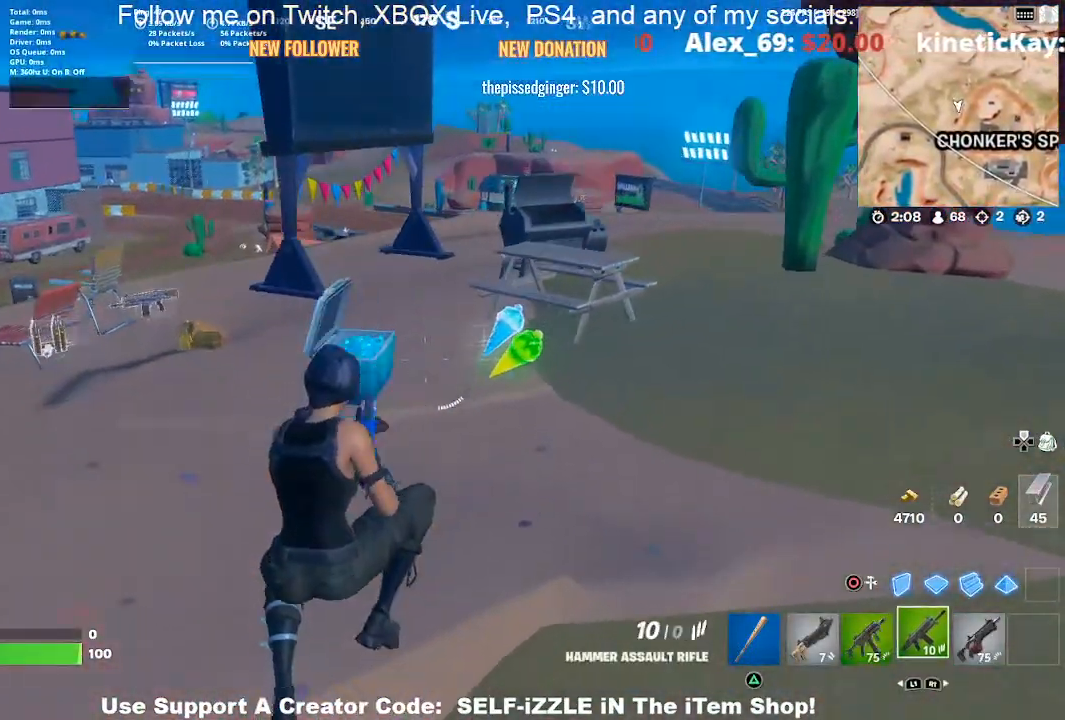
{"buttons": ["SQUARE"], "left_stick": "down-right", "right_stick": "center", "events": [[33, "left_stick", "right"], [33, "right_stick", "down-left"], [200, "right_stick", "left"], [300, "left_stick", "down-right"], [333, "right_stick", "center"], [400, "SQUARE", "down"]]}
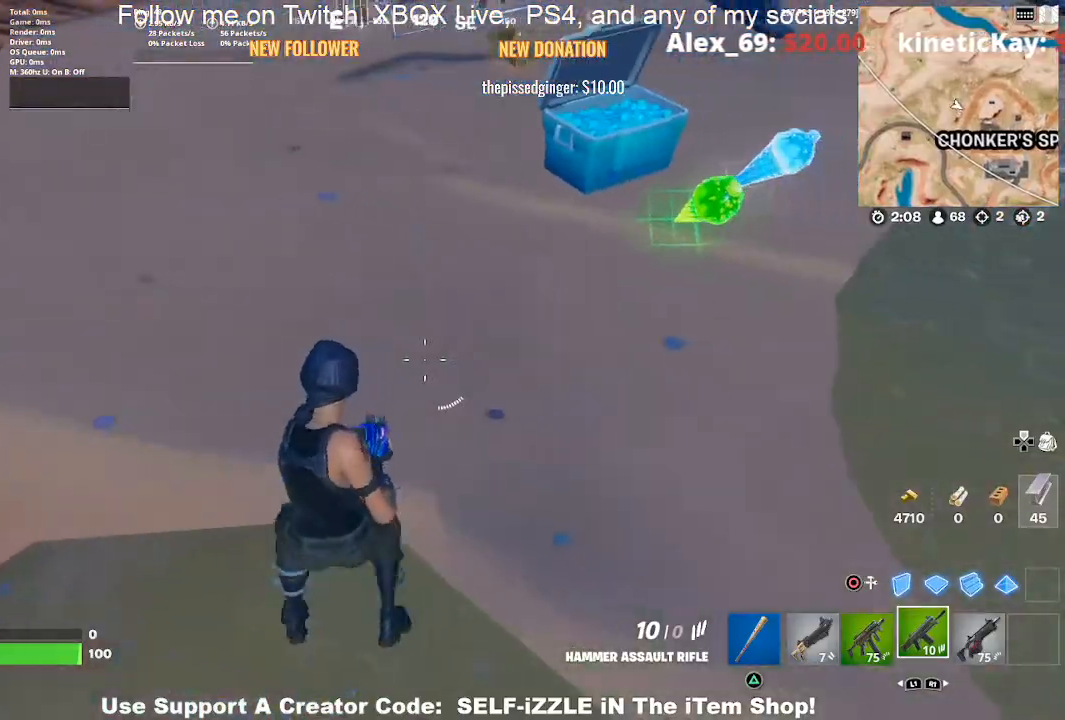
{"buttons": [], "left_stick": "up", "right_stick": "center", "events": [[67, "SQUARE", "up"], [67, "left_stick", "up-right"], [133, "left_stick", "up"]]}
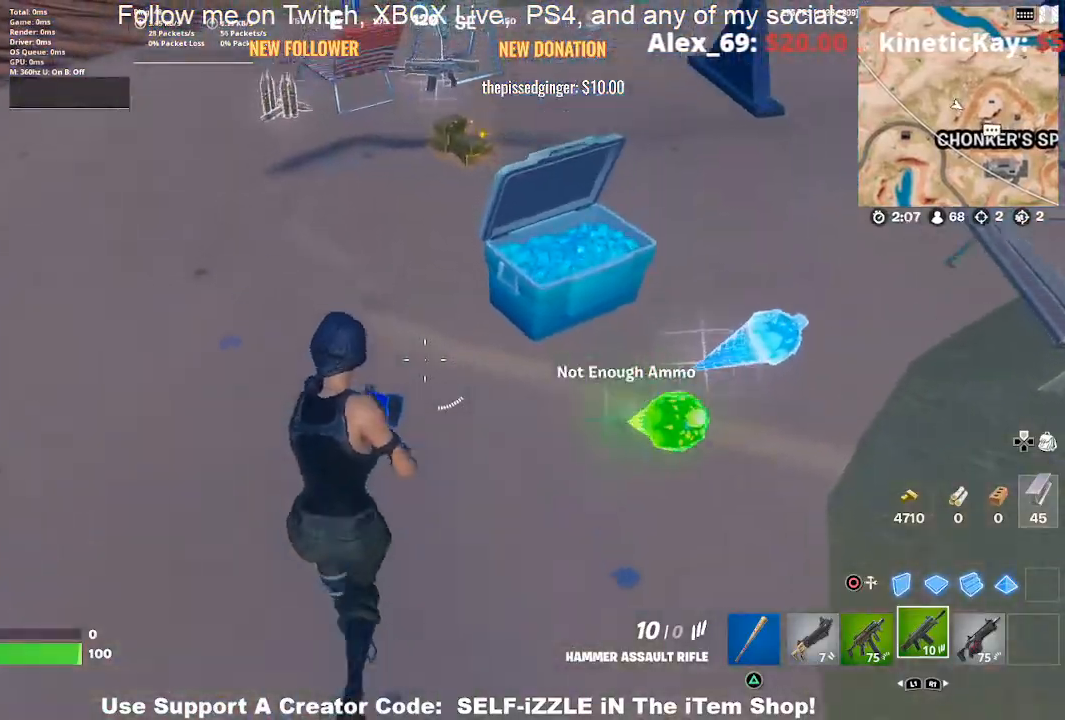
{"buttons": [], "left_stick": "up-left", "right_stick": "up", "events": [[33, "left_stick", "up-left"], [500, "right_stick", "up"]]}
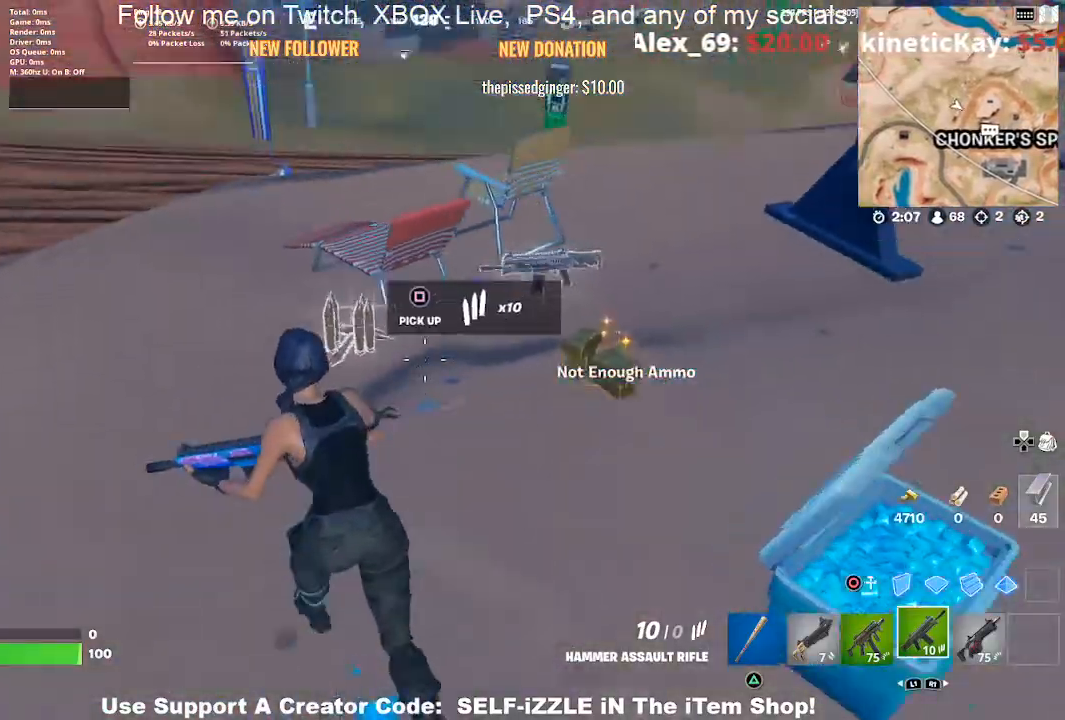
{"buttons": [], "left_stick": "up-right", "right_stick": "right", "events": [[167, "right_stick", "up-right"], [200, "left_stick", "up-right"], [300, "right_stick", "right"]]}
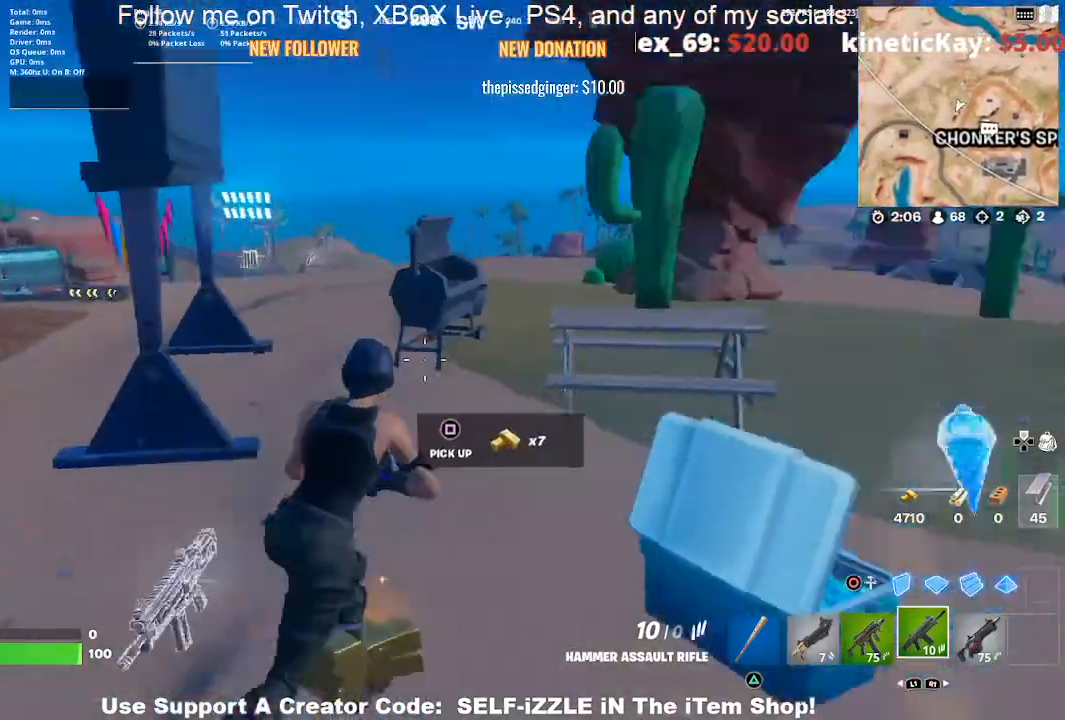
{"buttons": [], "left_stick": "center", "right_stick": "center", "events": [[67, "right_stick", "center"], [133, "left_stick", "up"], [233, "CROSS", "down"], [300, "left_stick", "up-right"], [367, "CROSS", "up"], [467, "left_stick", "center"]]}
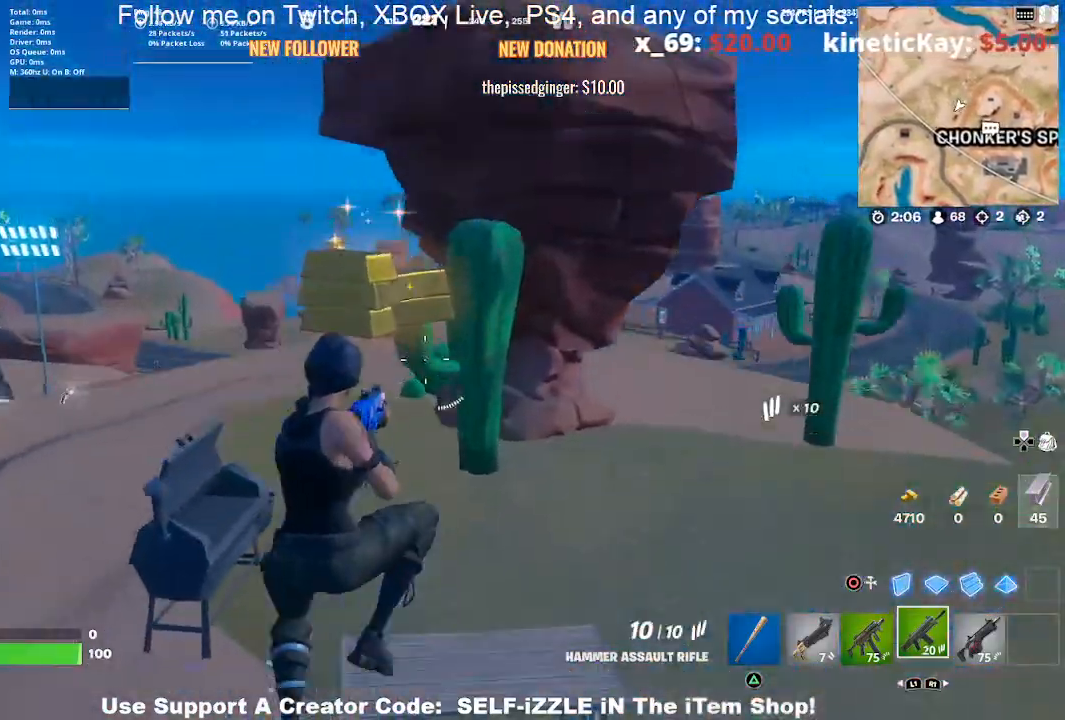
{"buttons": [], "left_stick": "up", "right_stick": "left", "events": [[167, "SQUARE", "down"], [167, "left_stick", "up-right"], [300, "SQUARE", "up"], [300, "left_stick", "up"], [500, "right_stick", "left"]]}
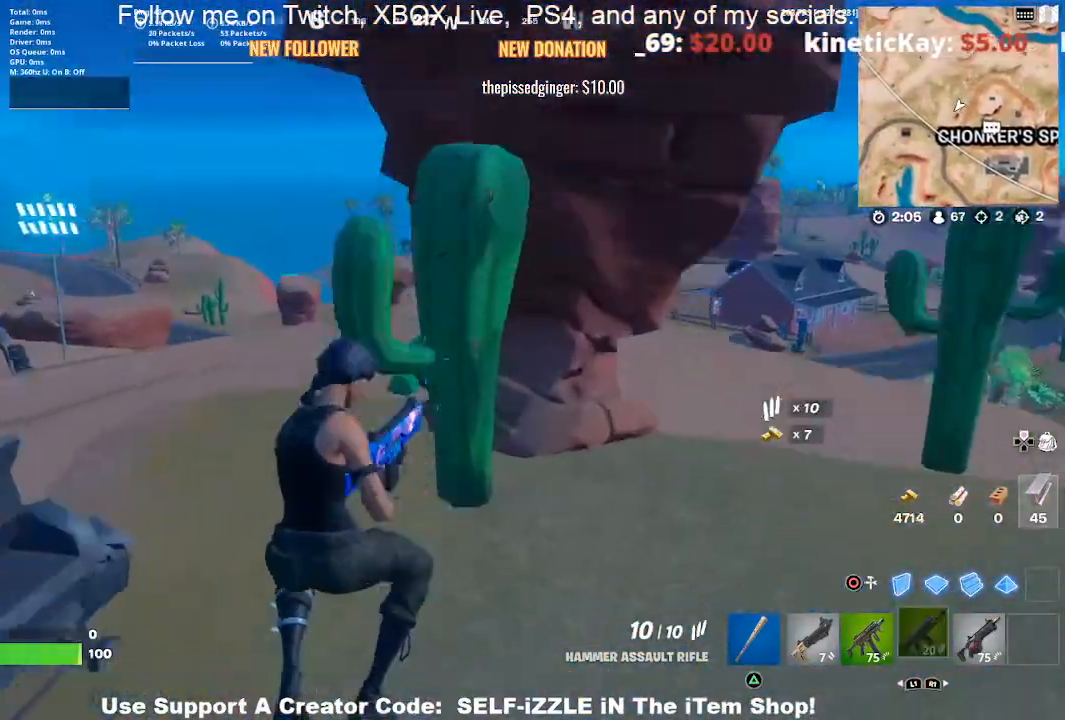
{"buttons": ["CROSS"], "left_stick": "up-right", "right_stick": "center", "events": [[133, "left_stick", "left"], [200, "left_stick", "up-left"], [300, "right_stick", "center"], [333, "left_stick", "up-right"], [467, "CROSS", "down"]]}
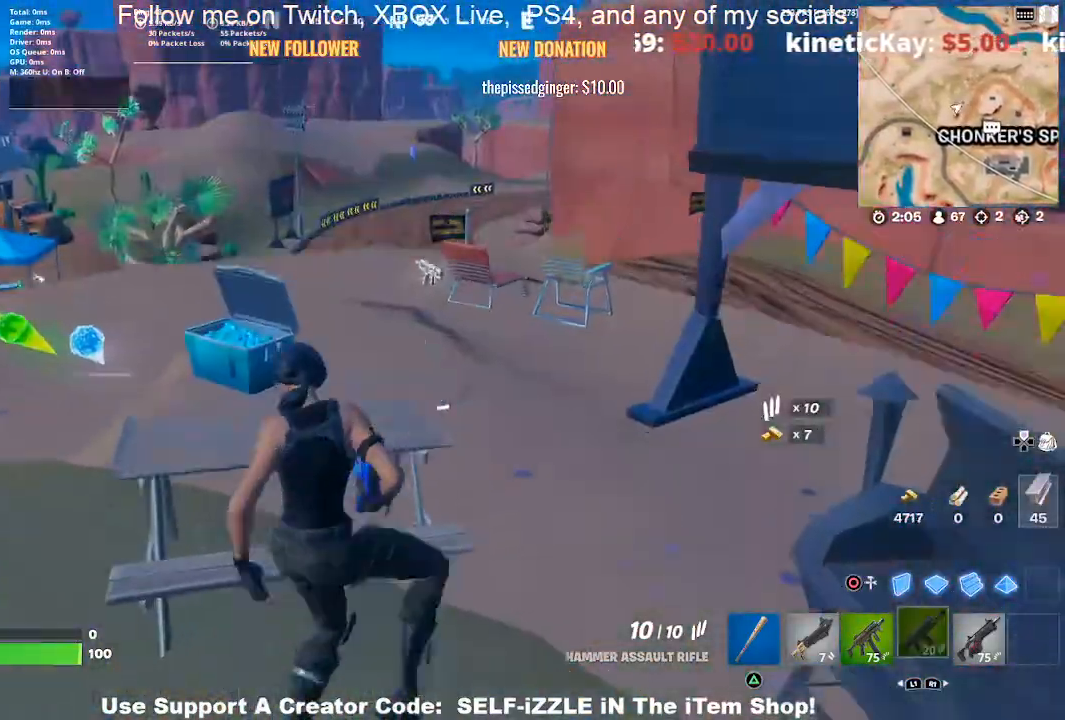
{"buttons": [], "left_stick": "up-right", "right_stick": "right", "events": [[67, "CROSS", "up"], [100, "left_stick", "up"], [333, "left_stick", "right"], [433, "right_stick", "right"], [467, "left_stick", "up-right"]]}
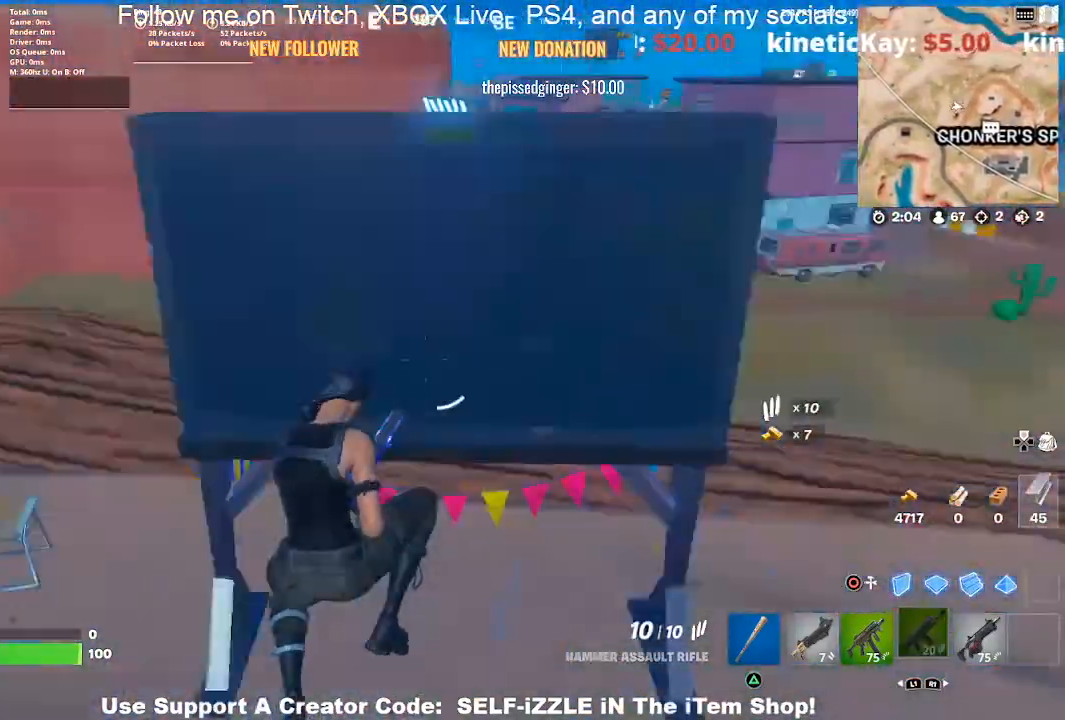
{"buttons": [], "left_stick": "up-right", "right_stick": "right", "events": [[67, "left_stick", "up"], [67, "right_stick", "center"], [200, "right_stick", "right"], [333, "left_stick", "up-right"]]}
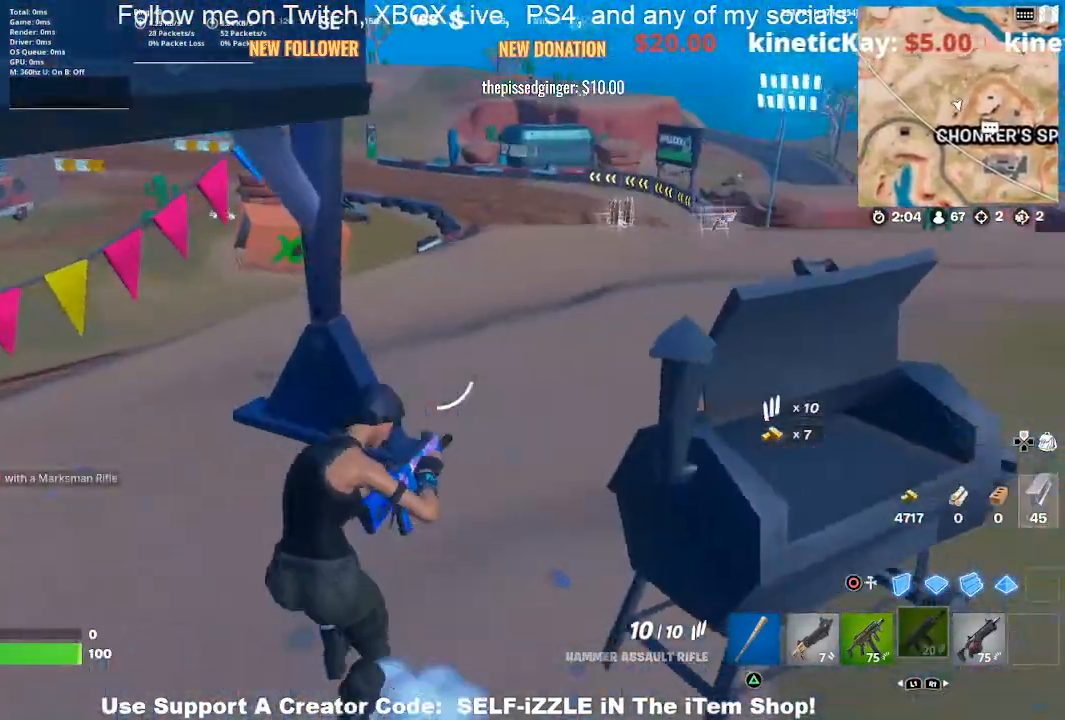
{"buttons": [], "left_stick": "up-right", "right_stick": "center", "events": [[33, "right_stick", "center"], [167, "left_stick", "up"], [433, "left_stick", "up-right"]]}
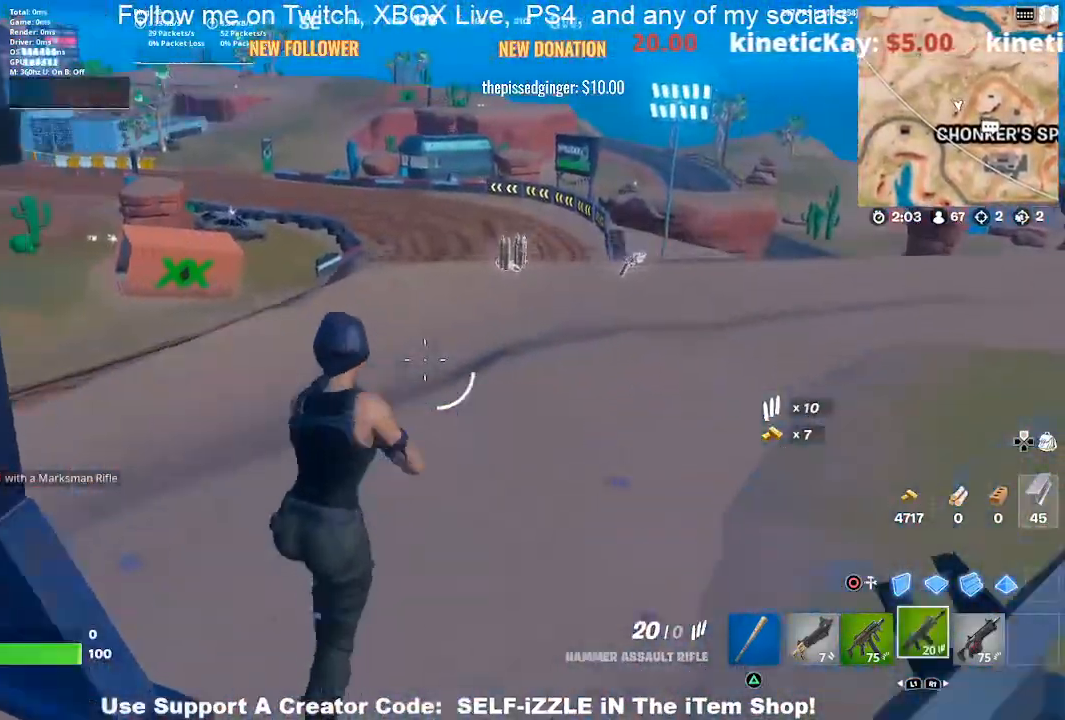
{"buttons": [], "left_stick": "up-right", "right_stick": "center", "events": [[167, "left_stick", "up"], [400, "left_stick", "up-right"]]}
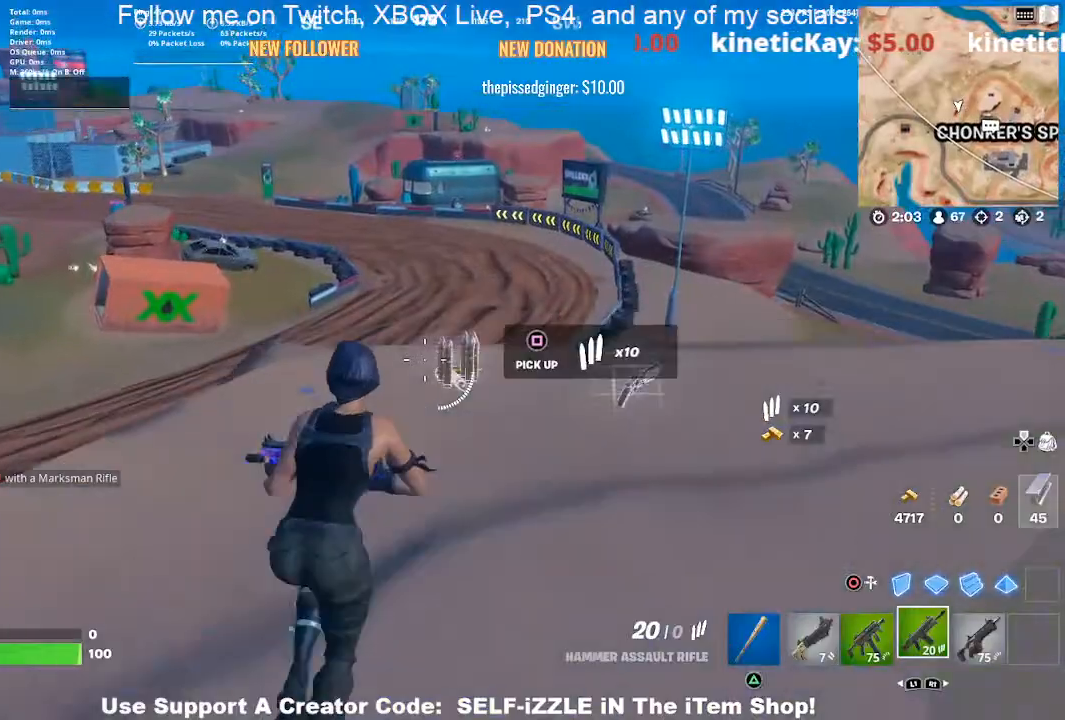
{"buttons": [], "left_stick": "right", "right_stick": "right", "events": [[33, "SQUARE", "down"], [100, "left_stick", "down-right"], [167, "SQUARE", "up"], [433, "left_stick", "right"], [433, "right_stick", "right"]]}
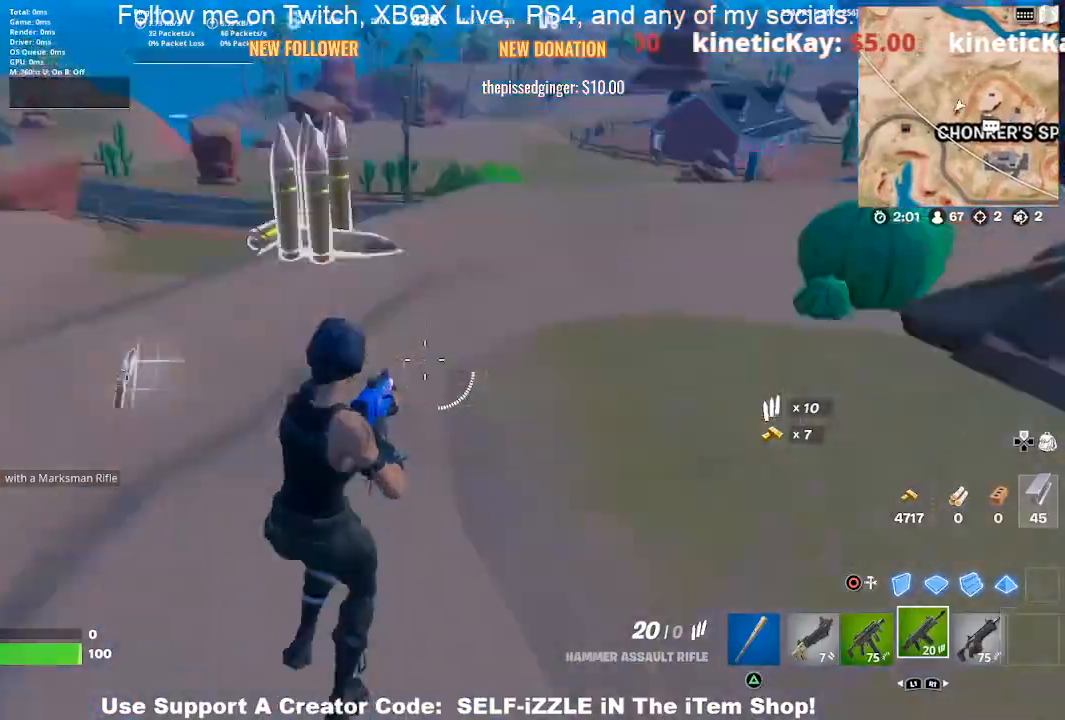
{"buttons": ["TRIANGLE"], "left_stick": "center", "right_stick": "right", "events": [[33, "left_stick", "up-right"], [233, "CROSS", "down"], [333, "CROSS", "up"], [400, "left_stick", "center"], [467, "TRIANGLE", "down"]]}
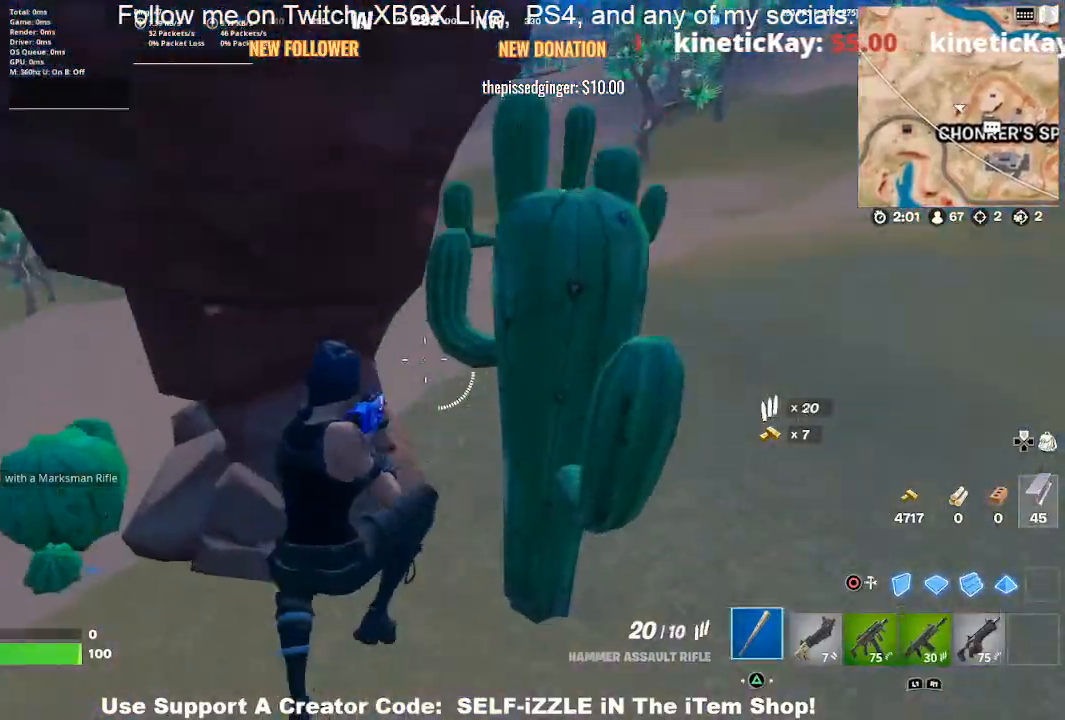
{"buttons": ["R2"], "left_stick": "down", "right_stick": "center", "events": [[33, "left_stick", "right"], [67, "TRIANGLE", "up"], [200, "left_stick", "down-right"], [300, "R2", "down"], [300, "left_stick", "down"], [300, "right_stick", "center"], [433, "right_stick", "down-left"], [500, "right_stick", "center"]]}
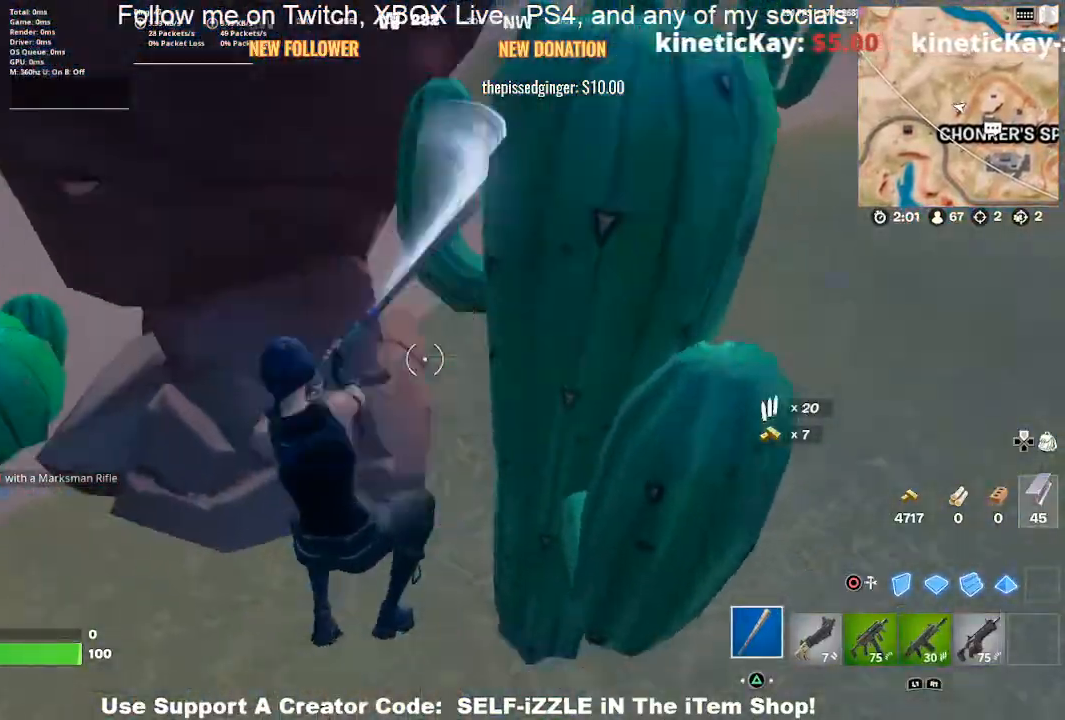
{"buttons": ["R2"], "left_stick": "down", "right_stick": "center", "events": [[67, "right_stick", "up"], [233, "right_stick", "center"]]}
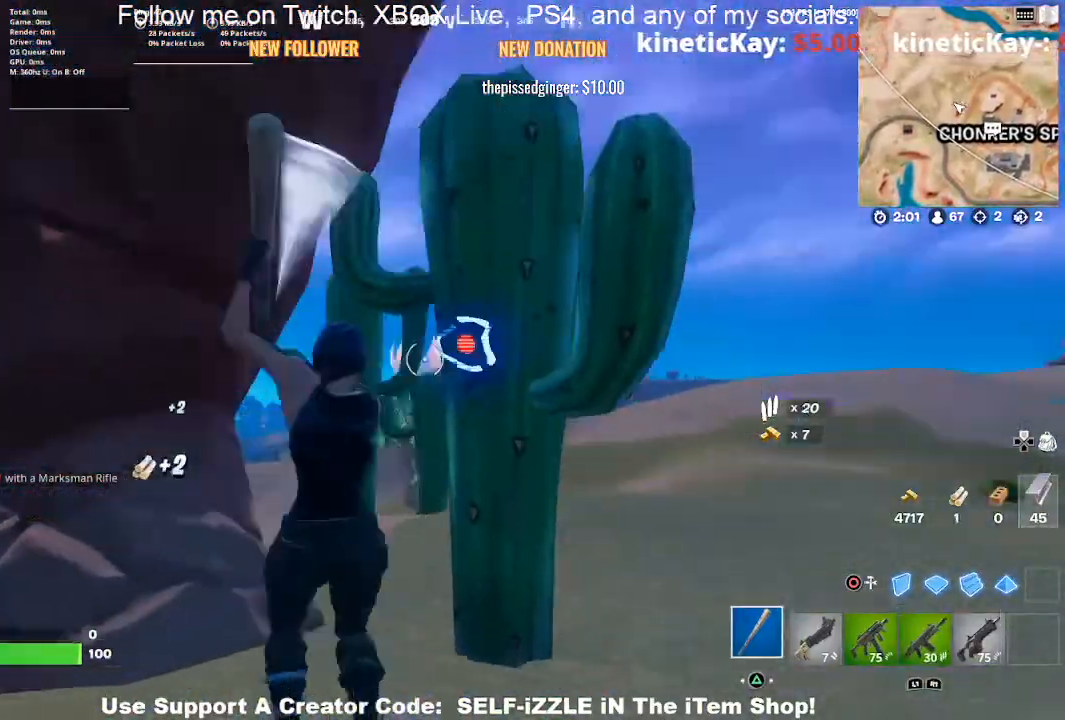
{"buttons": ["R2"], "left_stick": "up", "right_stick": "left", "events": [[200, "left_stick", "left"], [267, "left_stick", "up-left"], [367, "left_stick", "up"], [467, "right_stick", "left"]]}
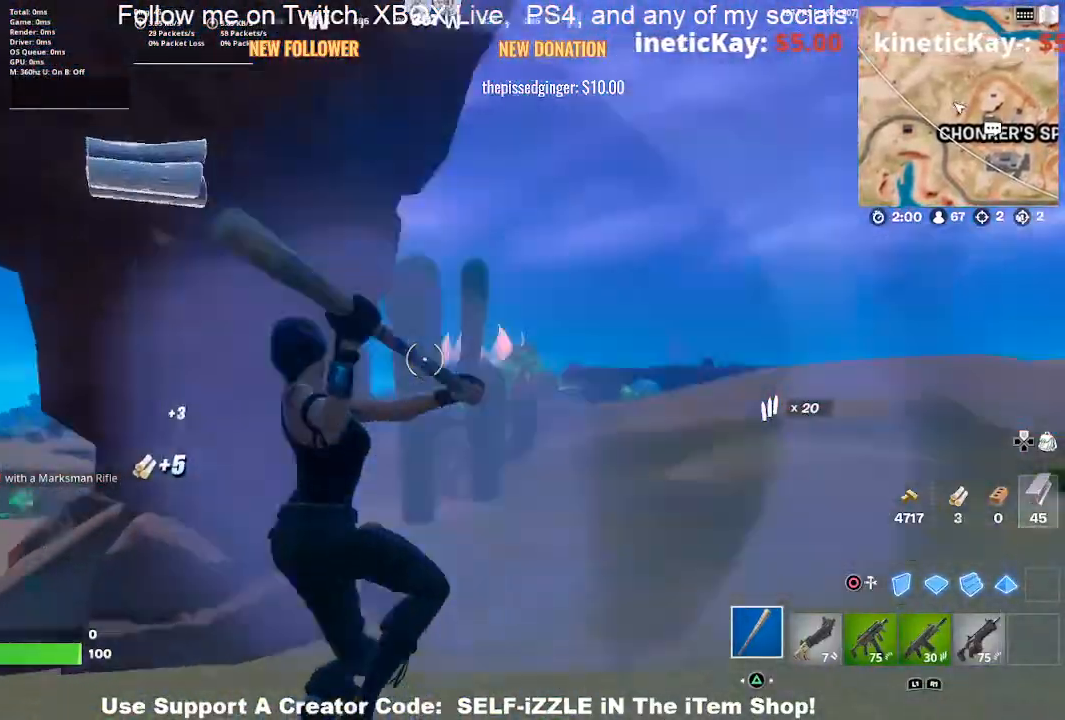
{"buttons": ["R2"], "left_stick": "down-right", "right_stick": "center", "events": [[100, "right_stick", "center"], [233, "left_stick", "down-right"]]}
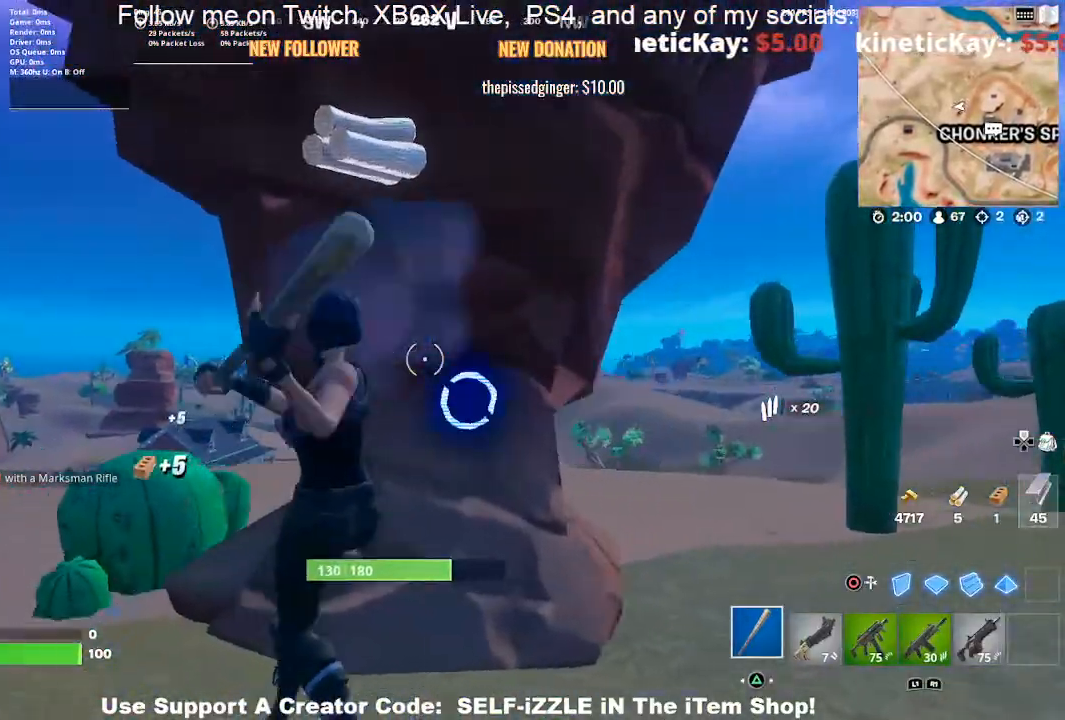
{"buttons": ["R2"], "left_stick": "right", "right_stick": "center", "events": [[500, "left_stick", "right"]]}
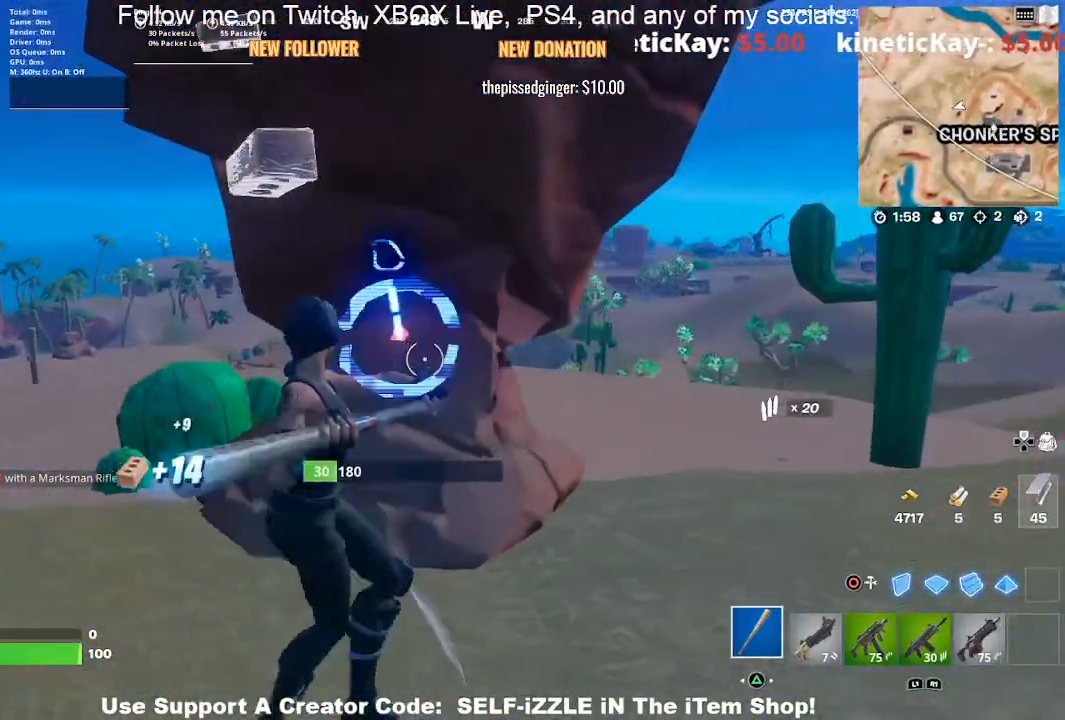
{"buttons": [], "left_stick": "right", "right_stick": "center", "events": [[433, "R2", "up"]]}
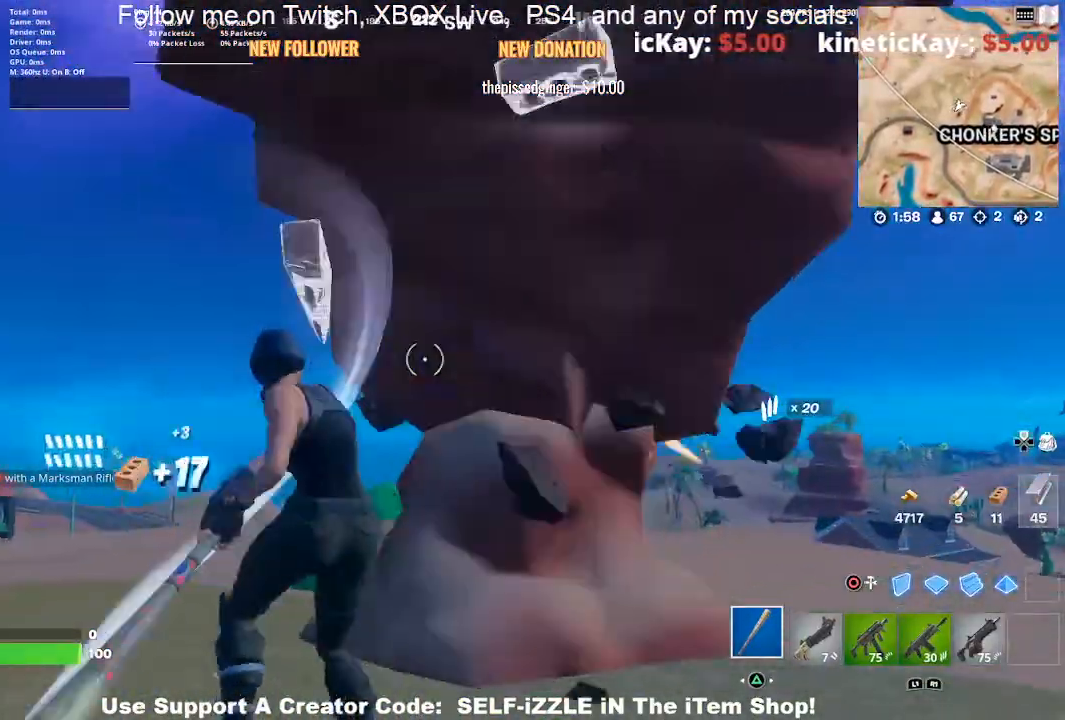
{"buttons": [], "left_stick": "up-right", "right_stick": "center", "events": [[67, "right_stick", "right"], [433, "right_stick", "center"], [467, "left_stick", "up-right"]]}
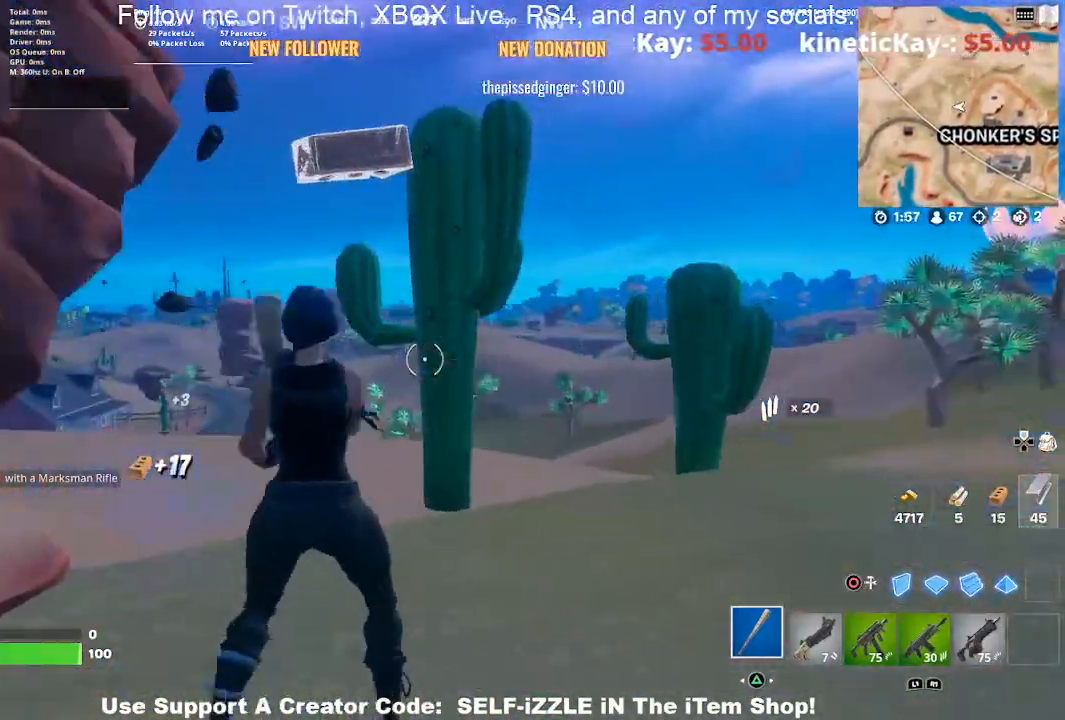
{"buttons": ["R2"], "left_stick": "up-right", "right_stick": "center", "events": [[100, "R2", "down"], [200, "right_stick", "left"], [267, "right_stick", "center"]]}
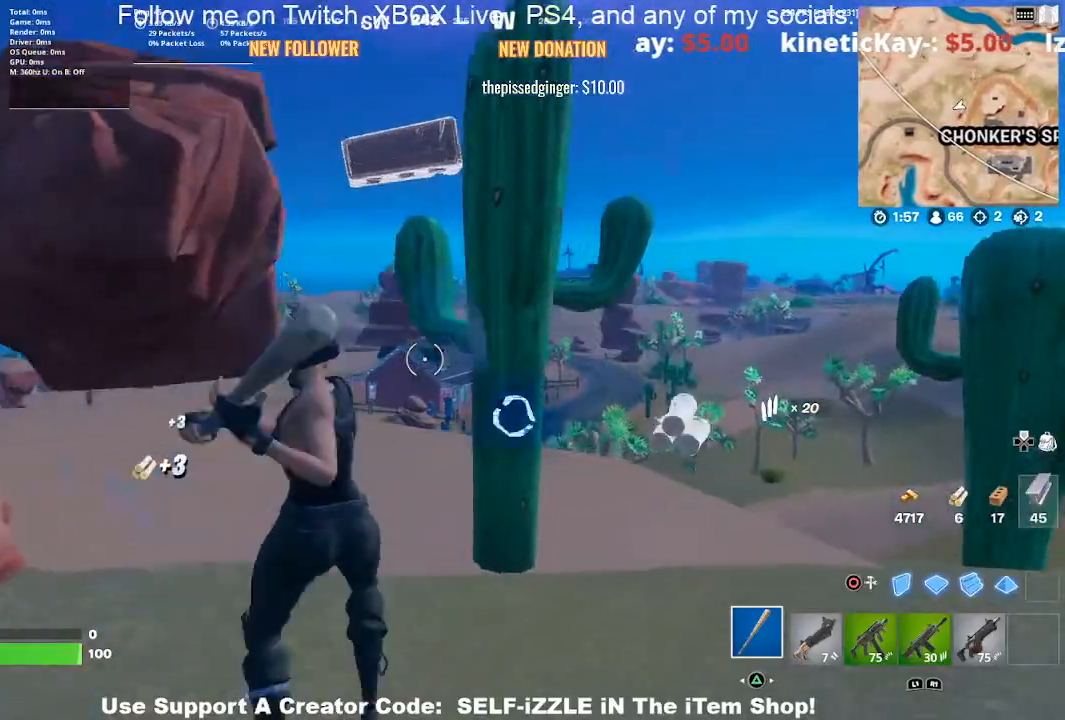
{"buttons": [], "left_stick": "up-right", "right_stick": "center", "events": [[200, "left_stick", "right"], [200, "right_stick", "down"], [300, "right_stick", "center"], [400, "left_stick", "up-right"], [467, "R2", "up"]]}